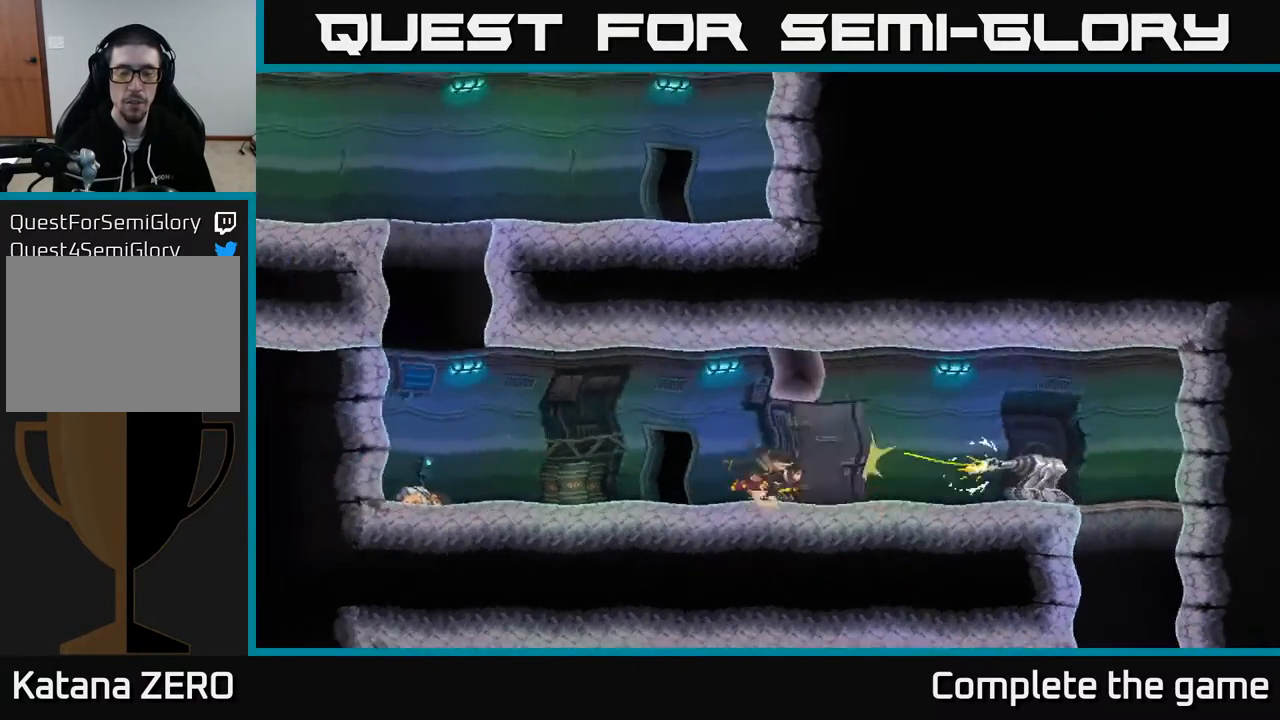
Gameplay with a controller (Xbox layout); each line is a JSON object with the inputs held at the frame after it. "events" lists button and stick changes between this image and that frame as [ms after this image, input, new state], when the widget could be followed in between.
{"buttons": [], "left_stick": "center", "right_stick": "center", "events": []}
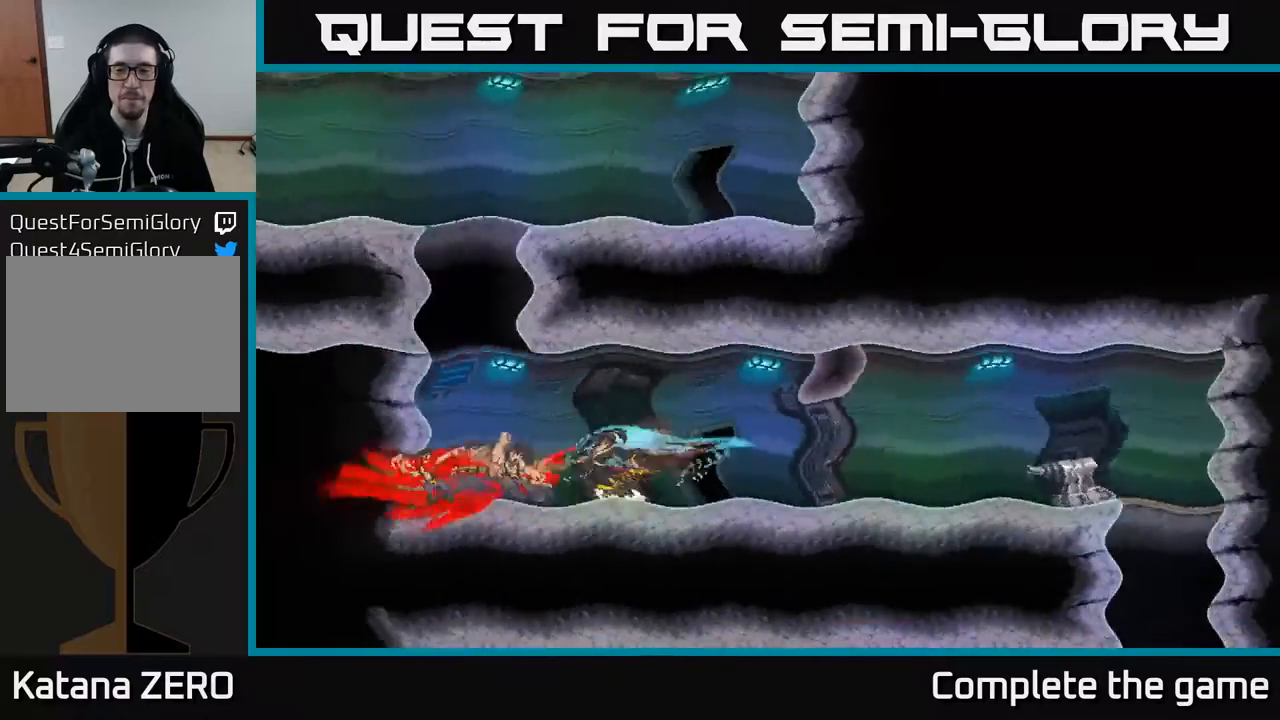
{"buttons": [], "left_stick": "center", "right_stick": "center", "events": []}
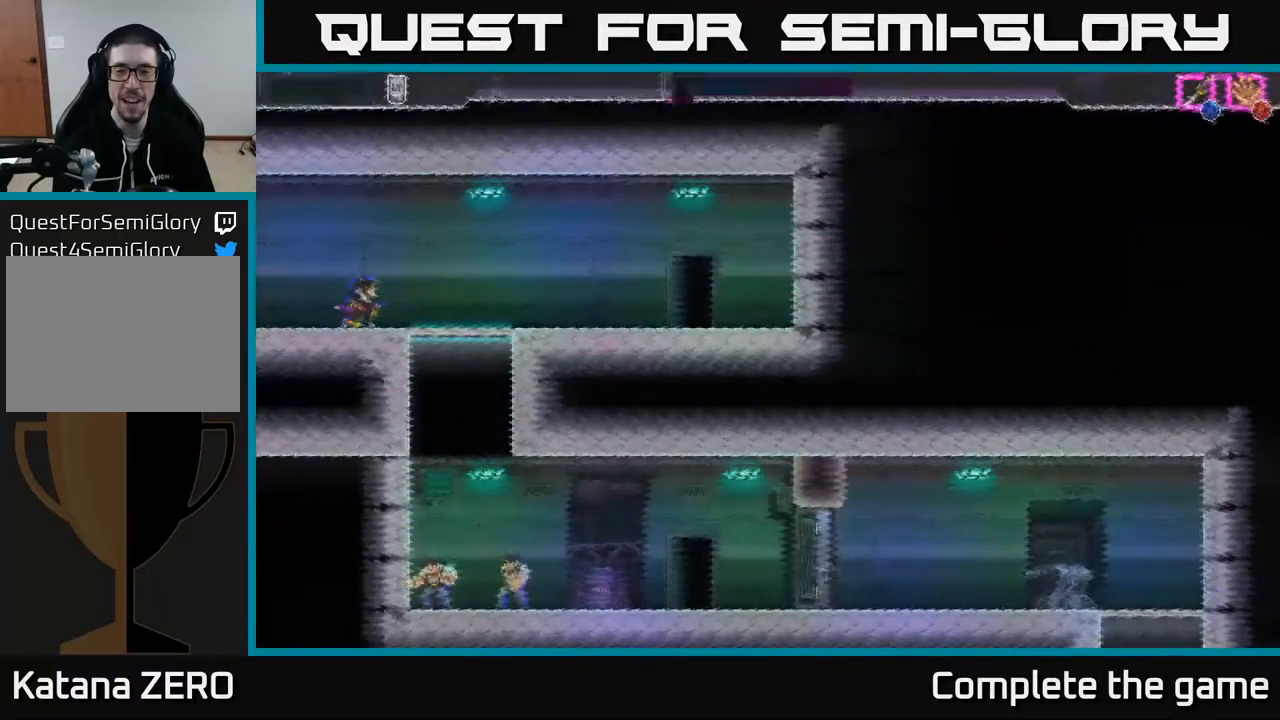
{"buttons": [], "left_stick": "center", "right_stick": "center", "events": []}
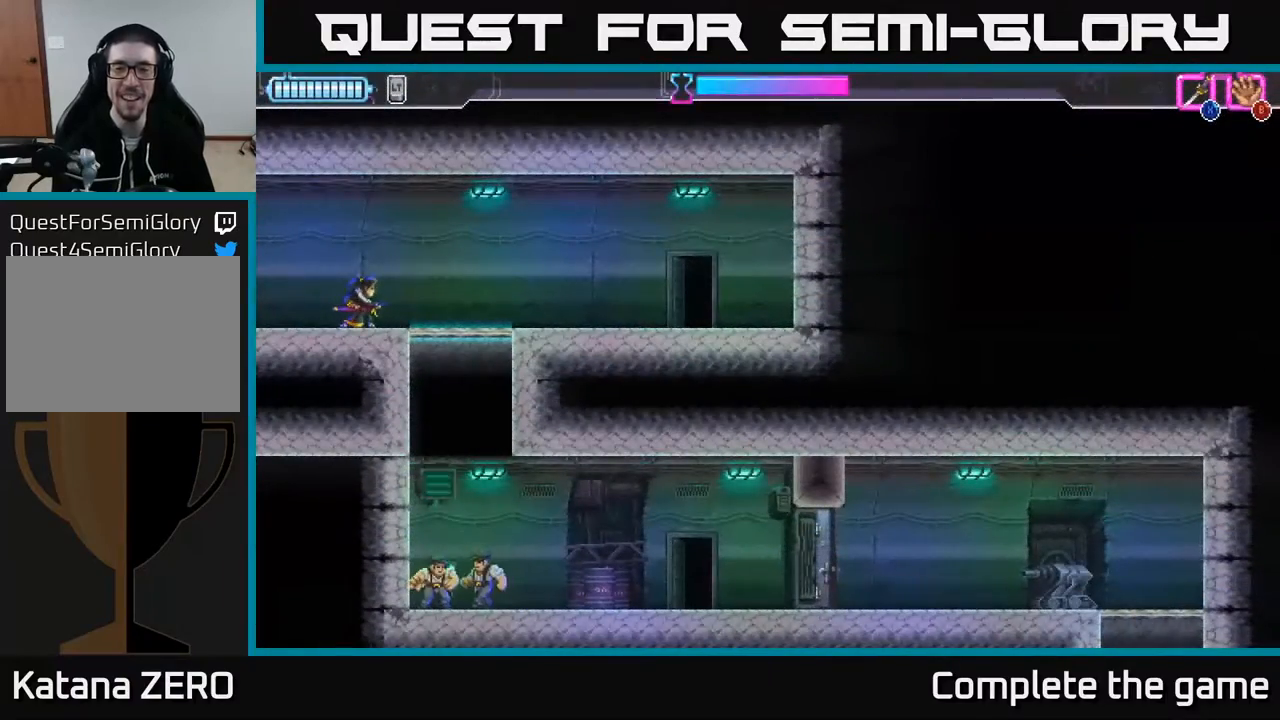
{"buttons": ["DPAD_RIGHT"], "left_stick": "center", "right_stick": "center", "events": [[283, "DPAD_RIGHT", "down"]]}
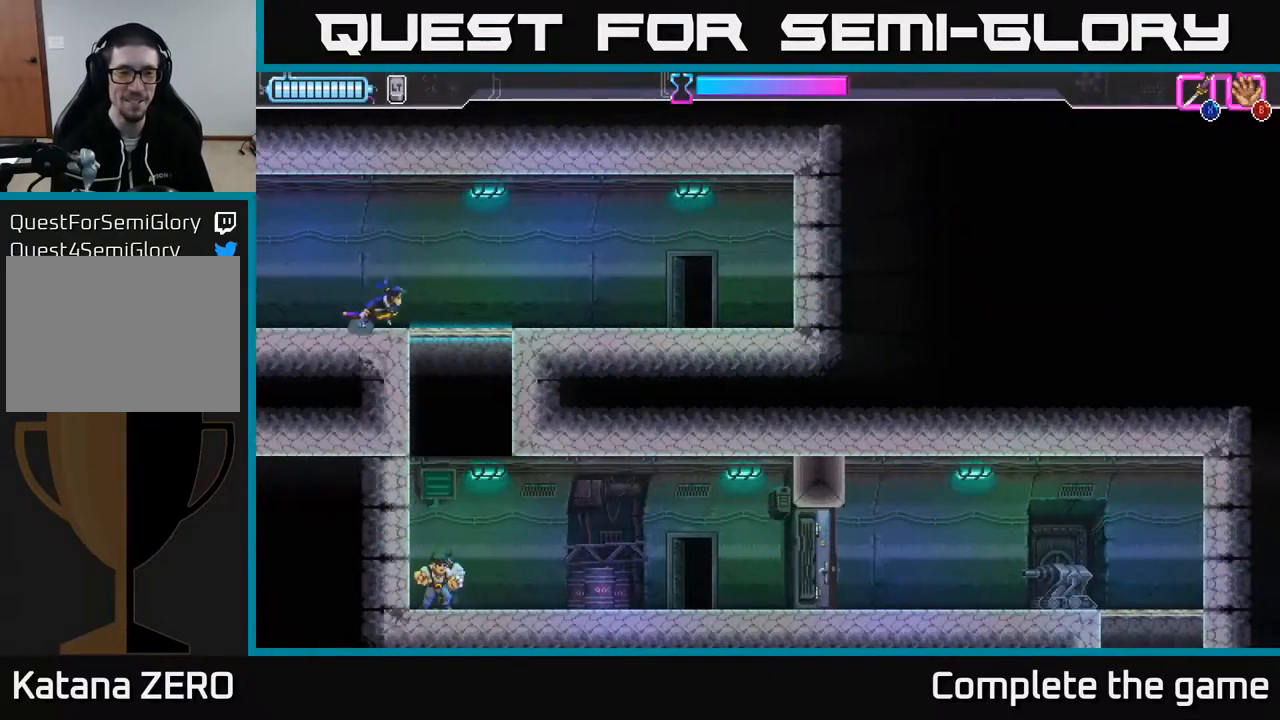
{"buttons": ["DPAD_DOWN"], "left_stick": "center", "right_stick": "center", "events": [[100, "DPAD_DOWN", "down"], [117, "DPAD_RIGHT", "up"], [367, "X", "down"], [450, "X", "up"]]}
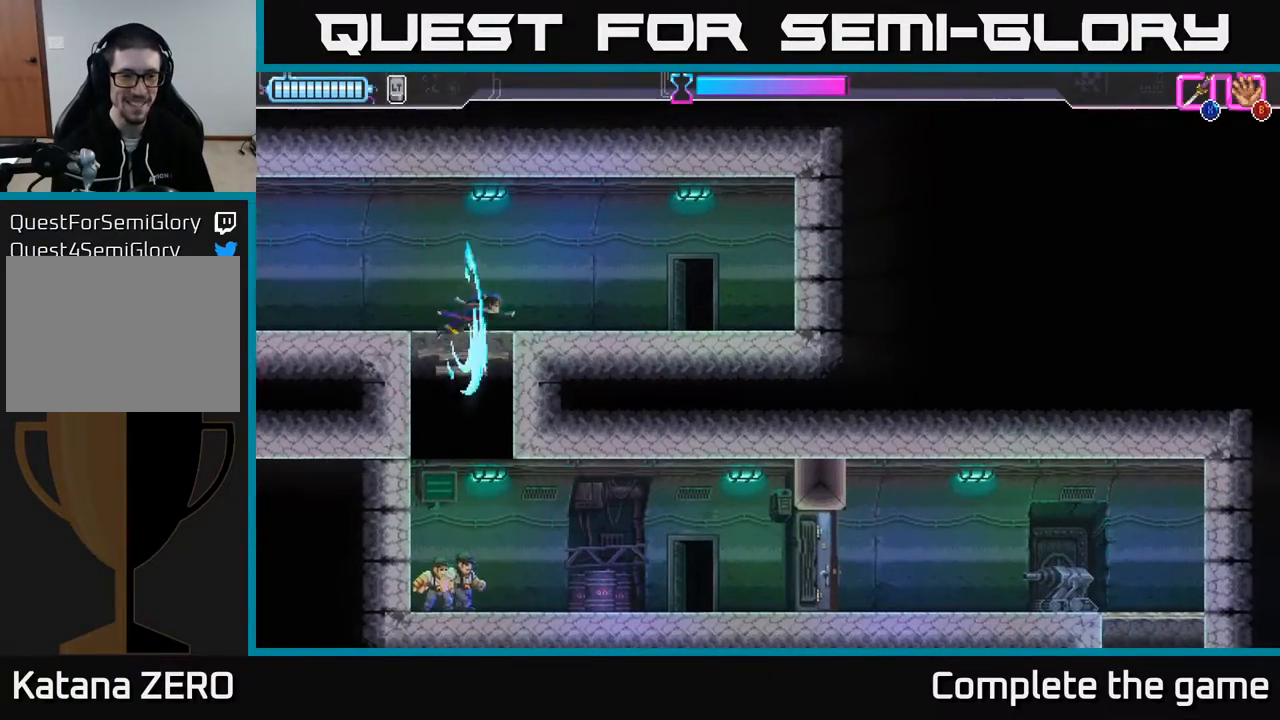
{"buttons": ["DPAD_DOWN"], "left_stick": "center", "right_stick": "center", "events": [[350, "X", "down"], [433, "X", "up"]]}
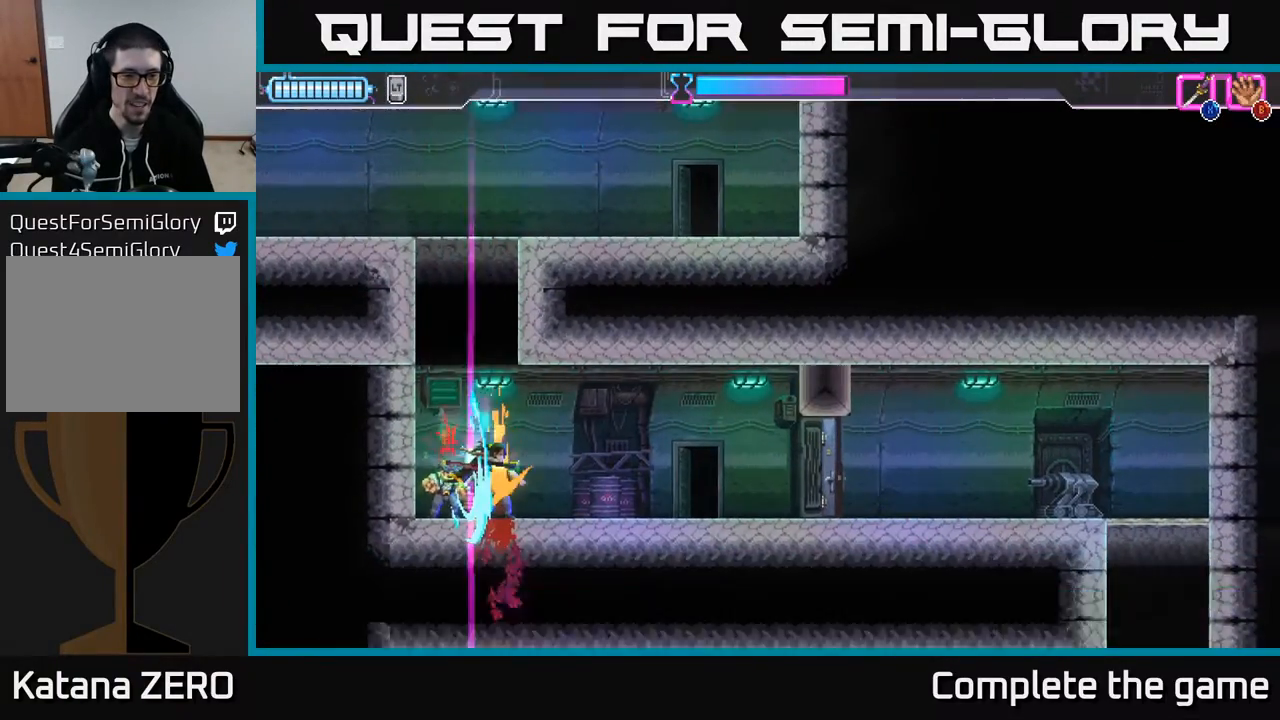
{"buttons": [], "left_stick": "center", "right_stick": "center", "events": [[67, "DPAD_DOWN", "up"], [300, "DPAD_LEFT", "down"], [317, "X", "down"], [383, "DPAD_LEFT", "up"], [400, "X", "up"]]}
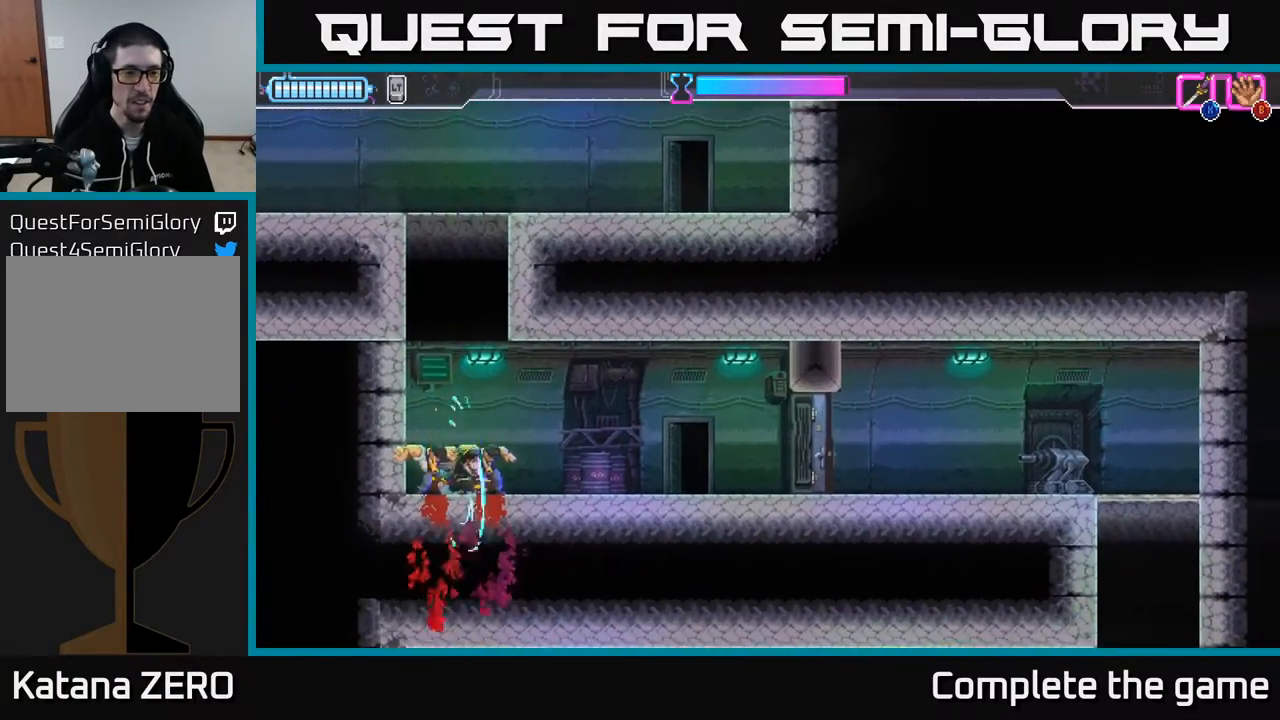
{"buttons": [], "left_stick": "center", "right_stick": "center", "events": []}
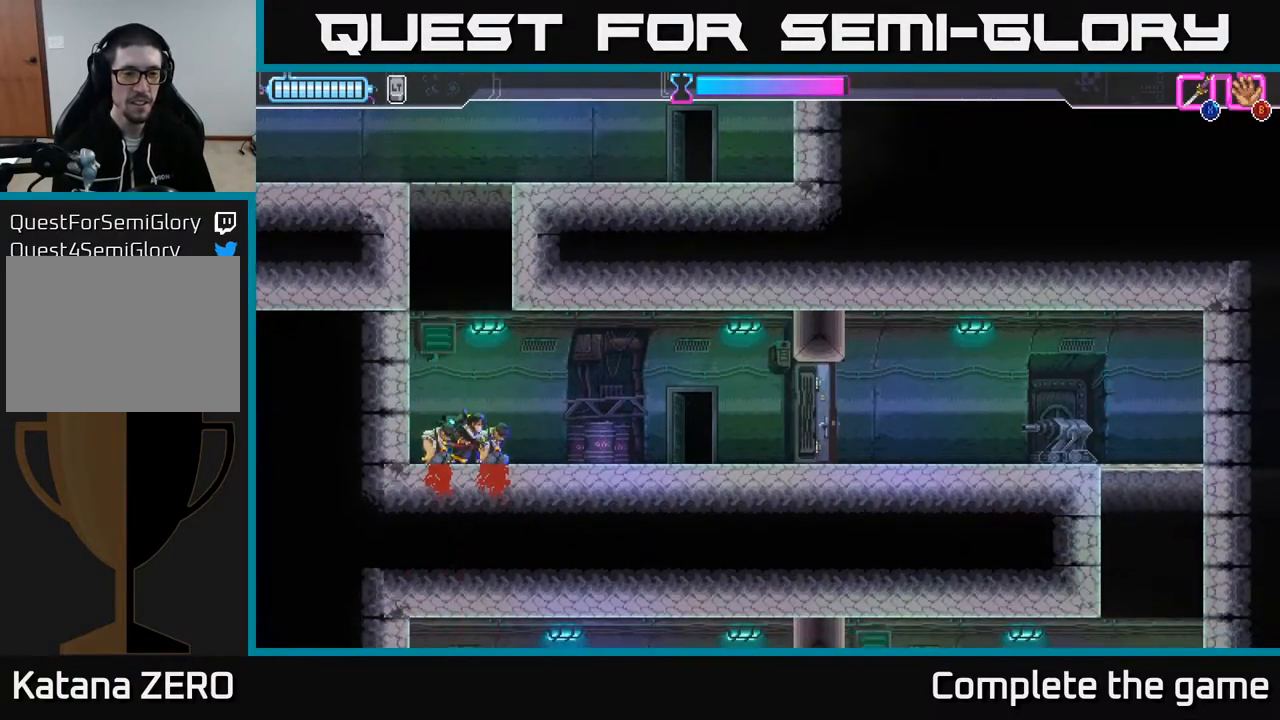
{"buttons": ["DPAD_RIGHT"], "left_stick": "center", "right_stick": "center", "events": [[17, "DPAD_RIGHT", "down"]]}
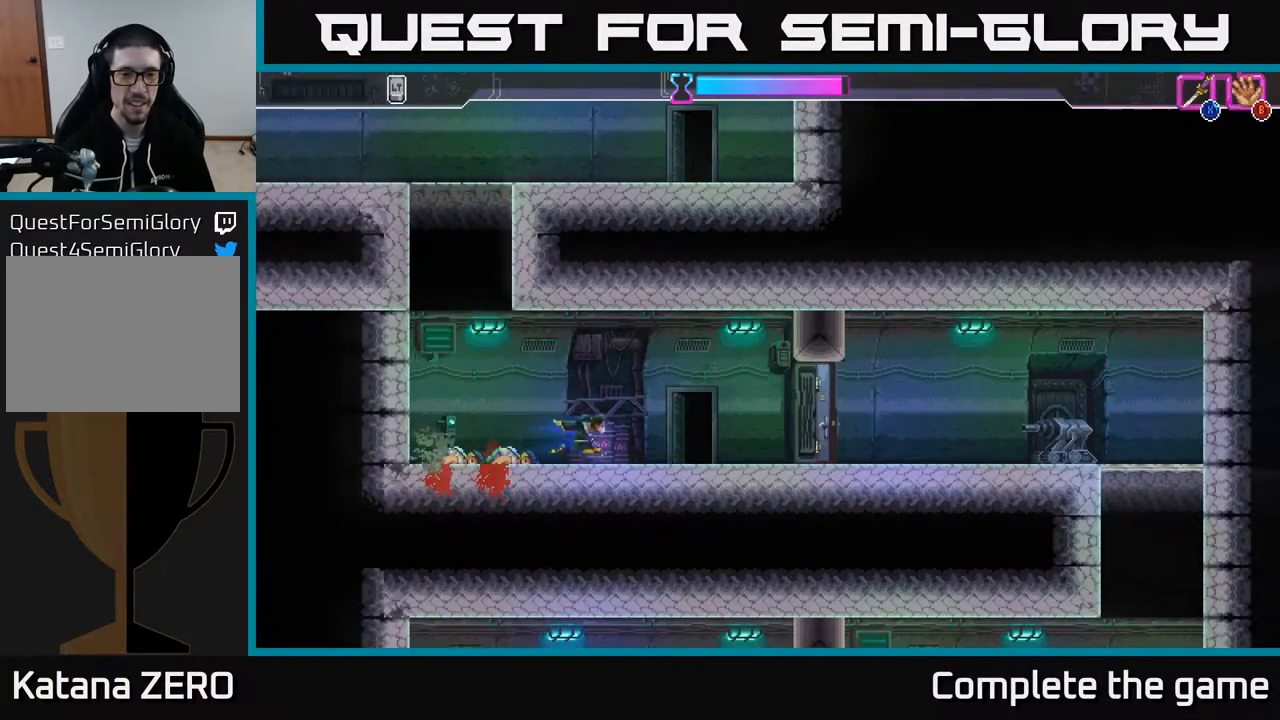
{"buttons": [], "left_stick": "center", "right_stick": "center", "events": [[117, "DPAD_RIGHT", "up"]]}
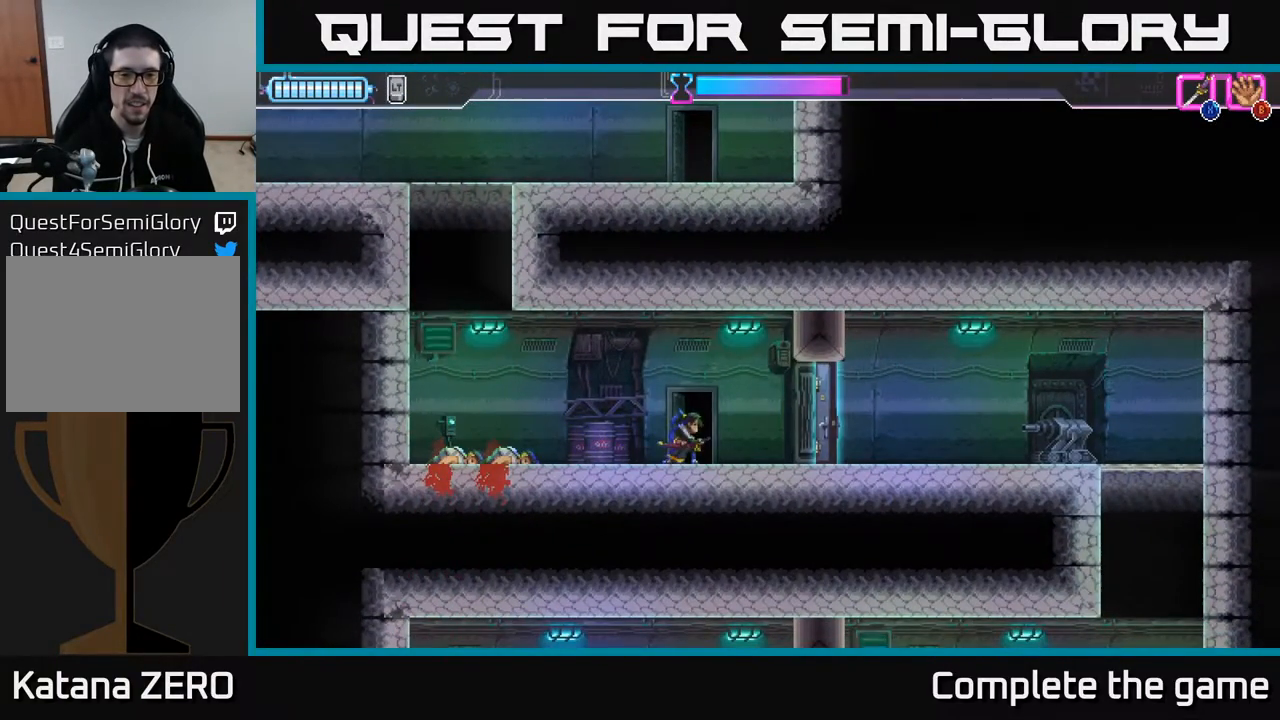
{"buttons": [], "left_stick": "center", "right_stick": "center", "events": [[133, "DPAD_RIGHT", "down"], [350, "DPAD_RIGHT", "up"], [367, "X", "down"], [433, "X", "up"]]}
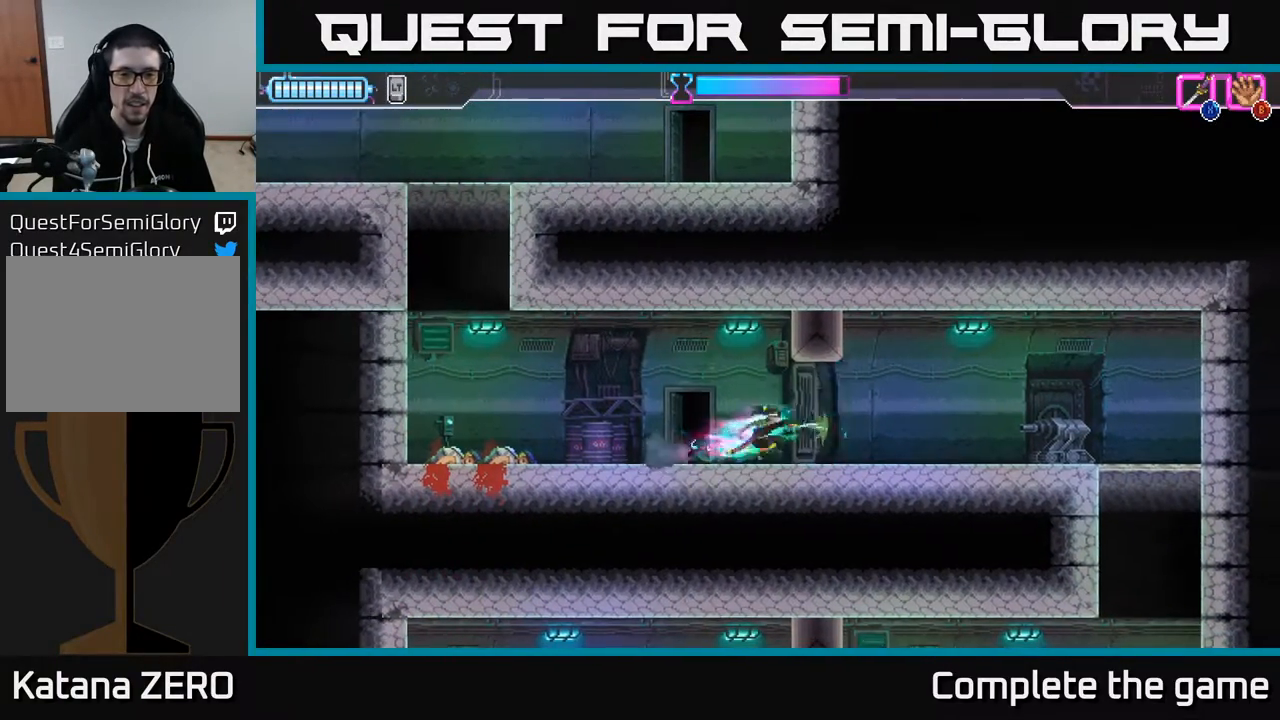
{"buttons": [], "left_stick": "center", "right_stick": "center", "events": [[100, "DPAD_LEFT", "down"], [433, "Y", "down"], [483, "DPAD_LEFT", "up"], [500, "Y", "up"]]}
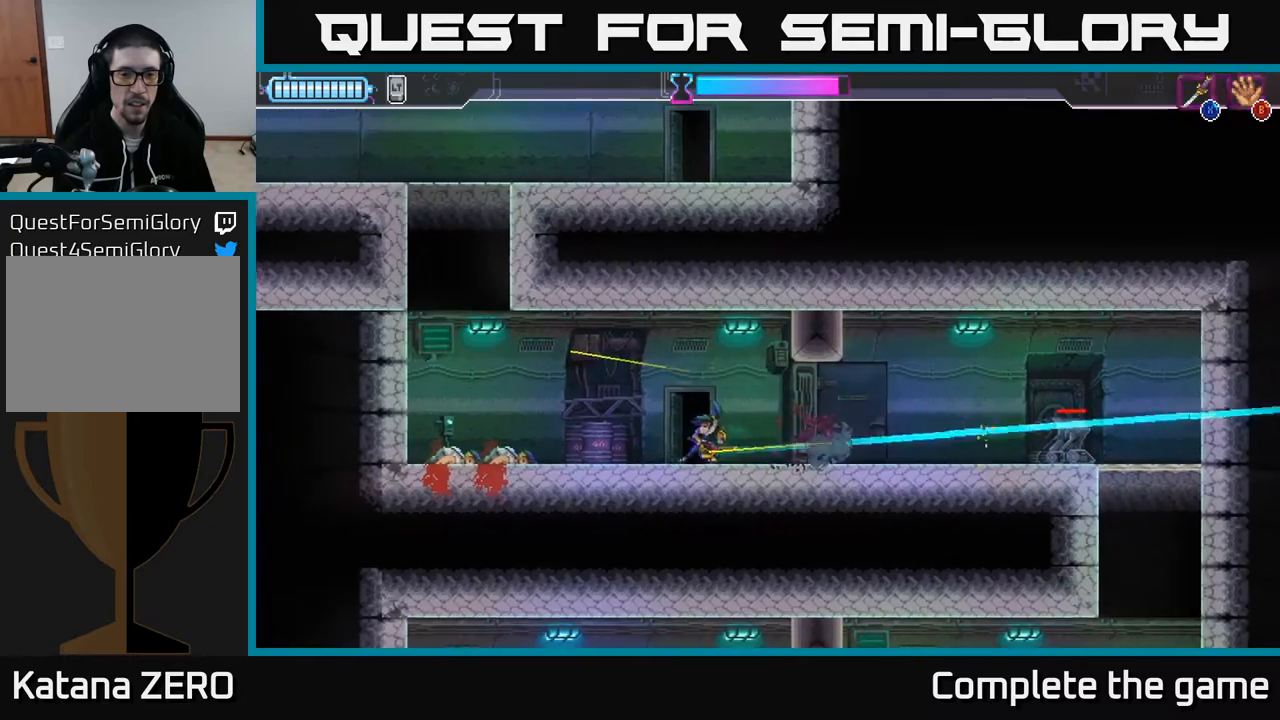
{"buttons": [], "left_stick": "center", "right_stick": "center", "events": []}
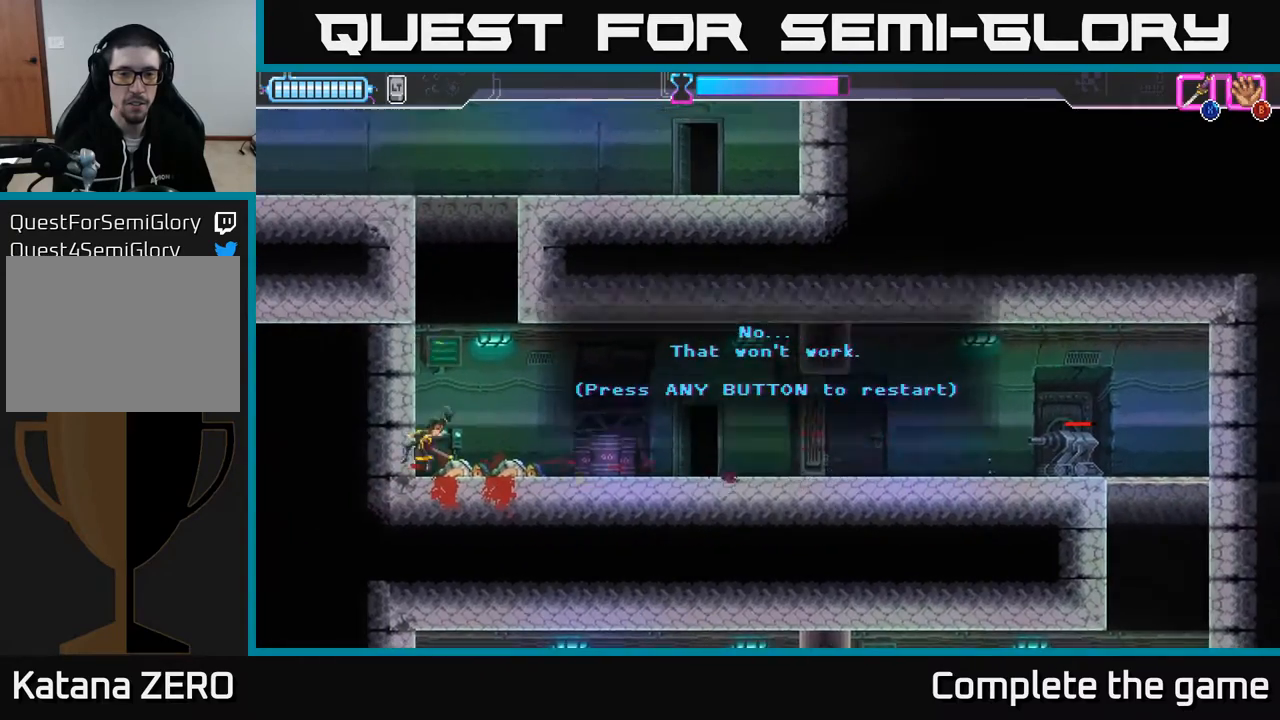
{"buttons": [], "left_stick": "center", "right_stick": "center", "events": []}
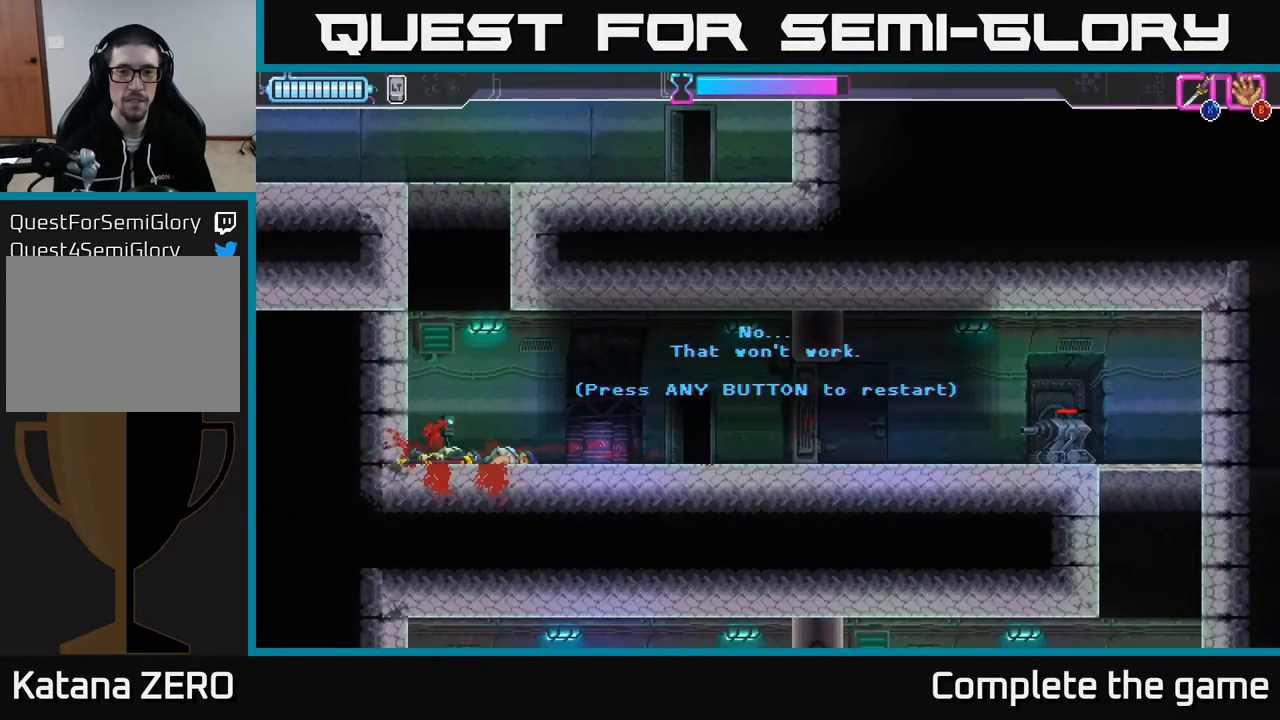
{"buttons": [], "left_stick": "center", "right_stick": "center", "events": [[217, "A", "down"], [333, "A", "up"]]}
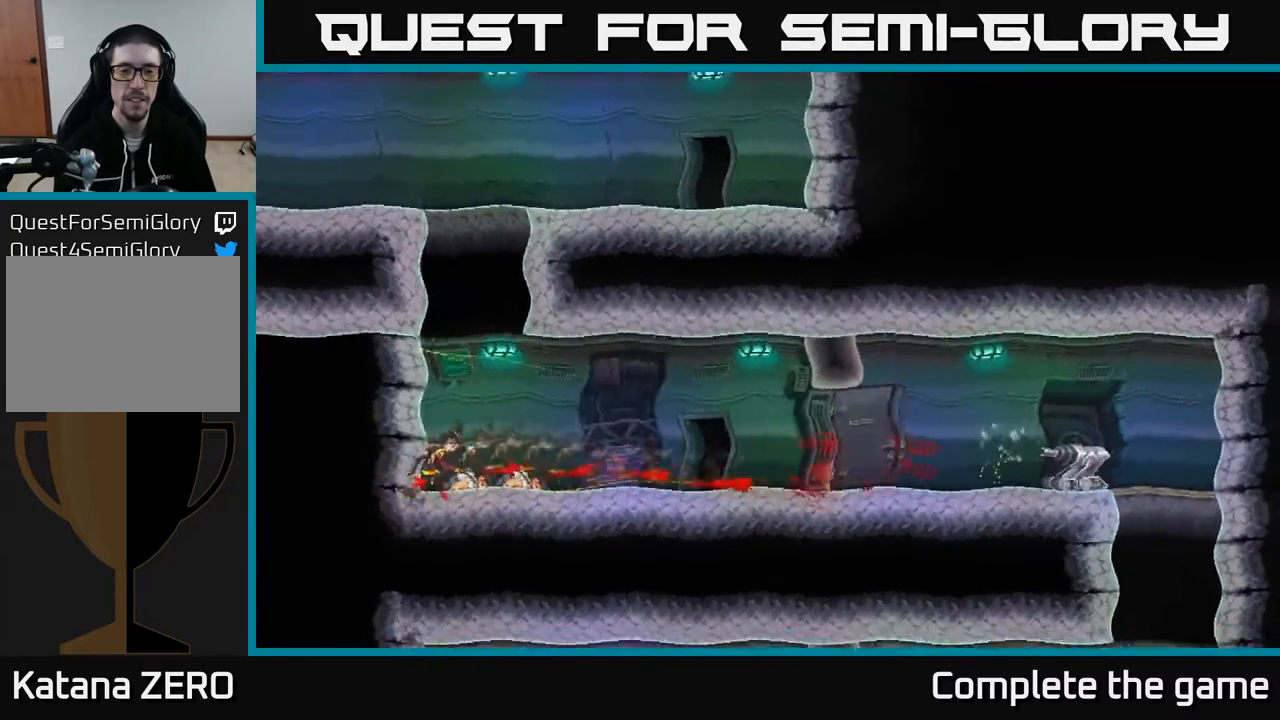
{"buttons": [], "left_stick": "center", "right_stick": "center", "events": []}
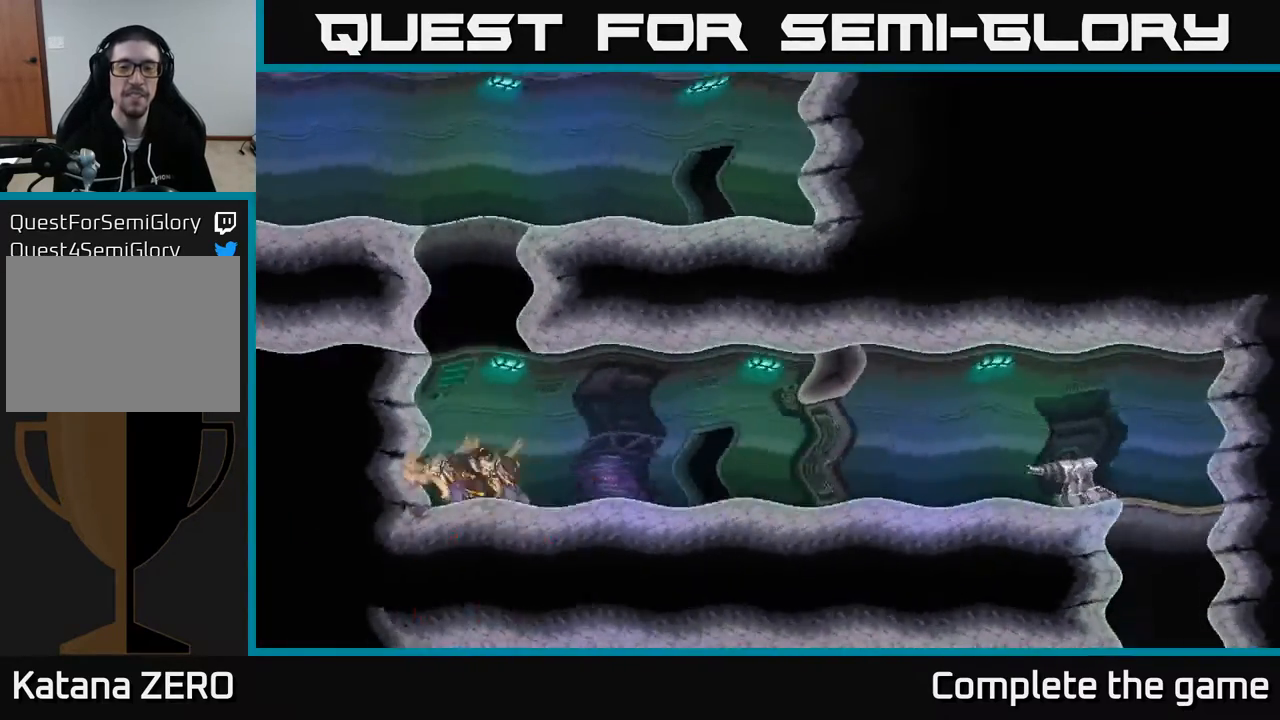
{"buttons": [], "left_stick": "center", "right_stick": "center", "events": [[133, "DPAD_RIGHT", "down"], [283, "DPAD_RIGHT", "up"]]}
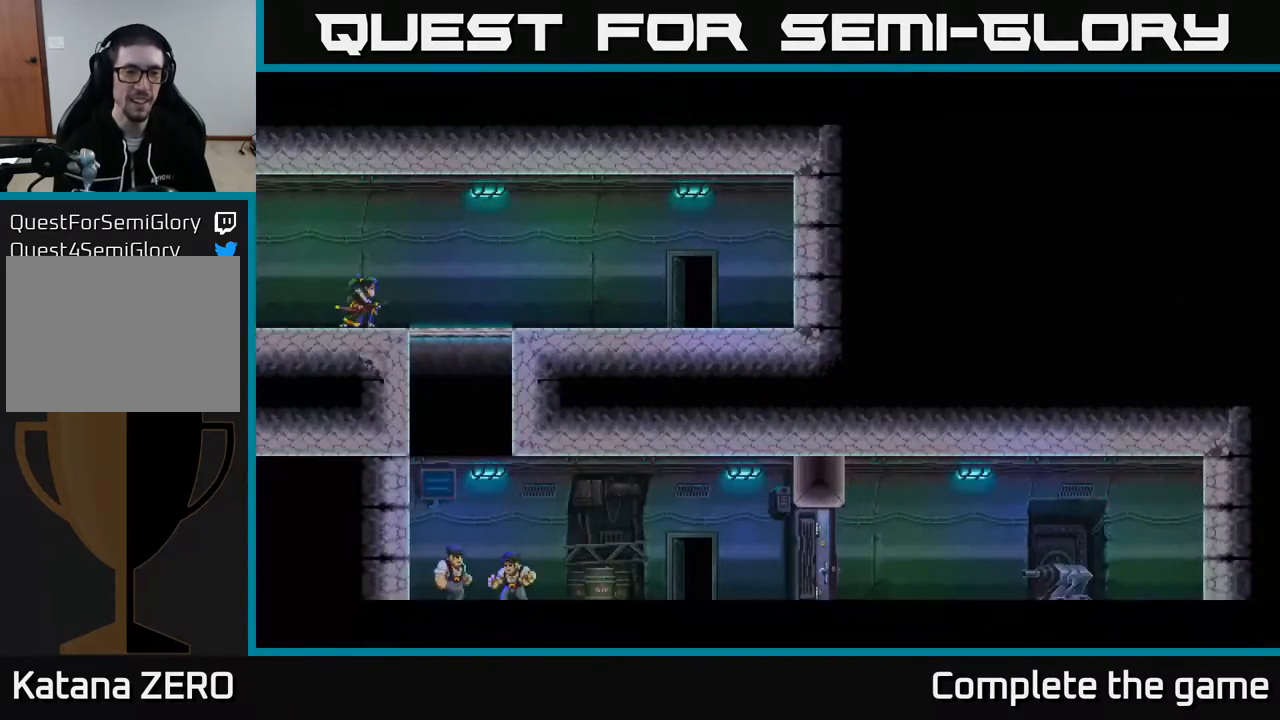
{"buttons": [], "left_stick": "center", "right_stick": "center", "events": [[67, "DPAD_RIGHT", "down"], [267, "DPAD_RIGHT", "up"]]}
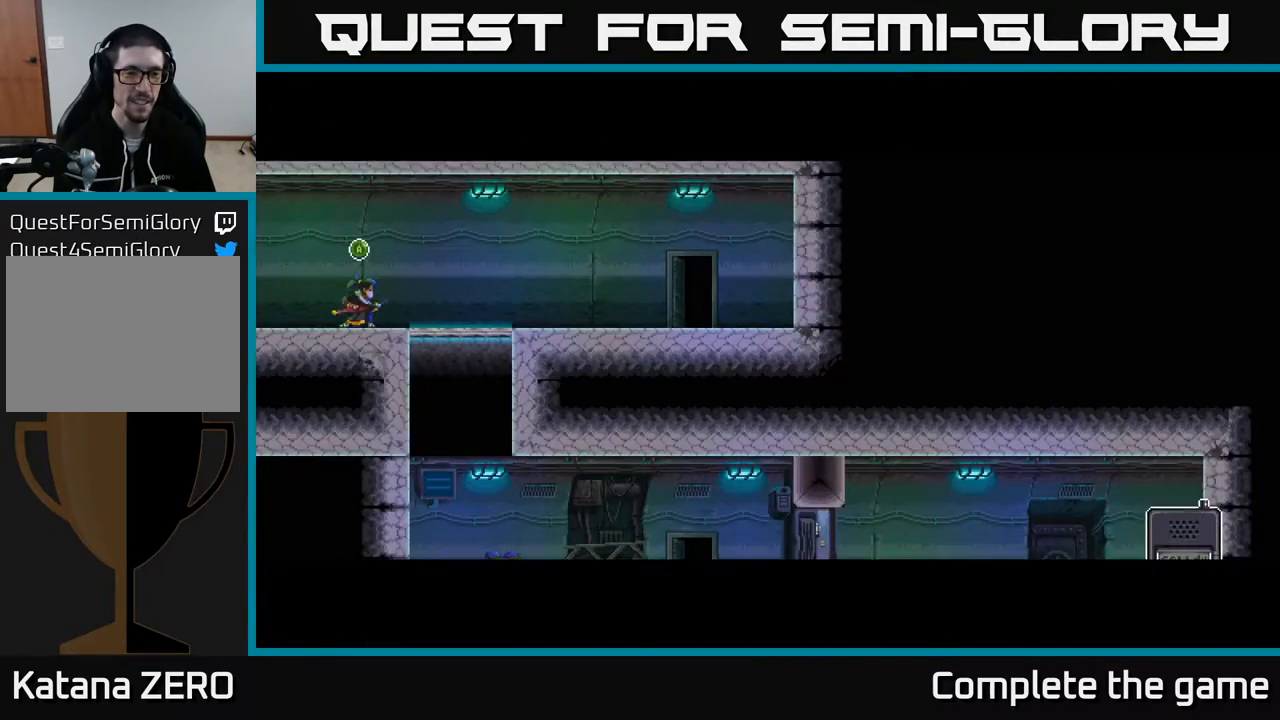
{"buttons": [], "left_stick": "center", "right_stick": "center", "events": []}
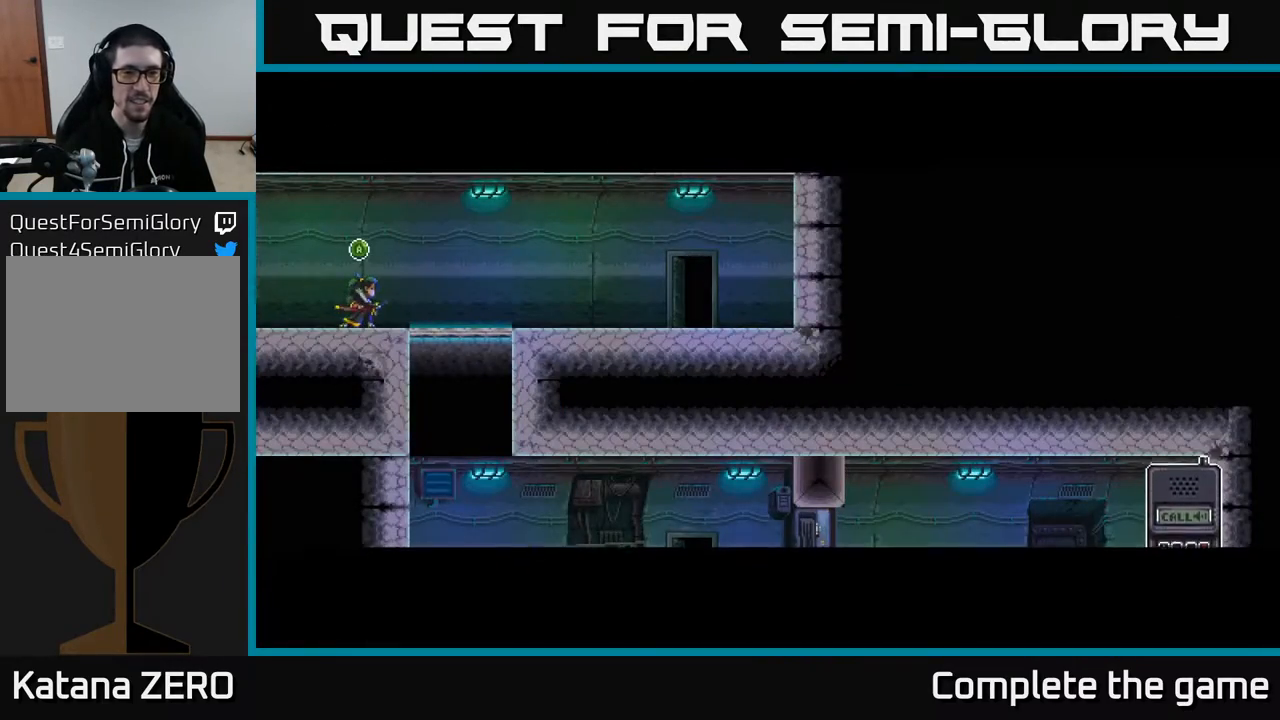
{"buttons": [], "left_stick": "center", "right_stick": "center", "events": [[200, "A", "down"], [300, "A", "up"]]}
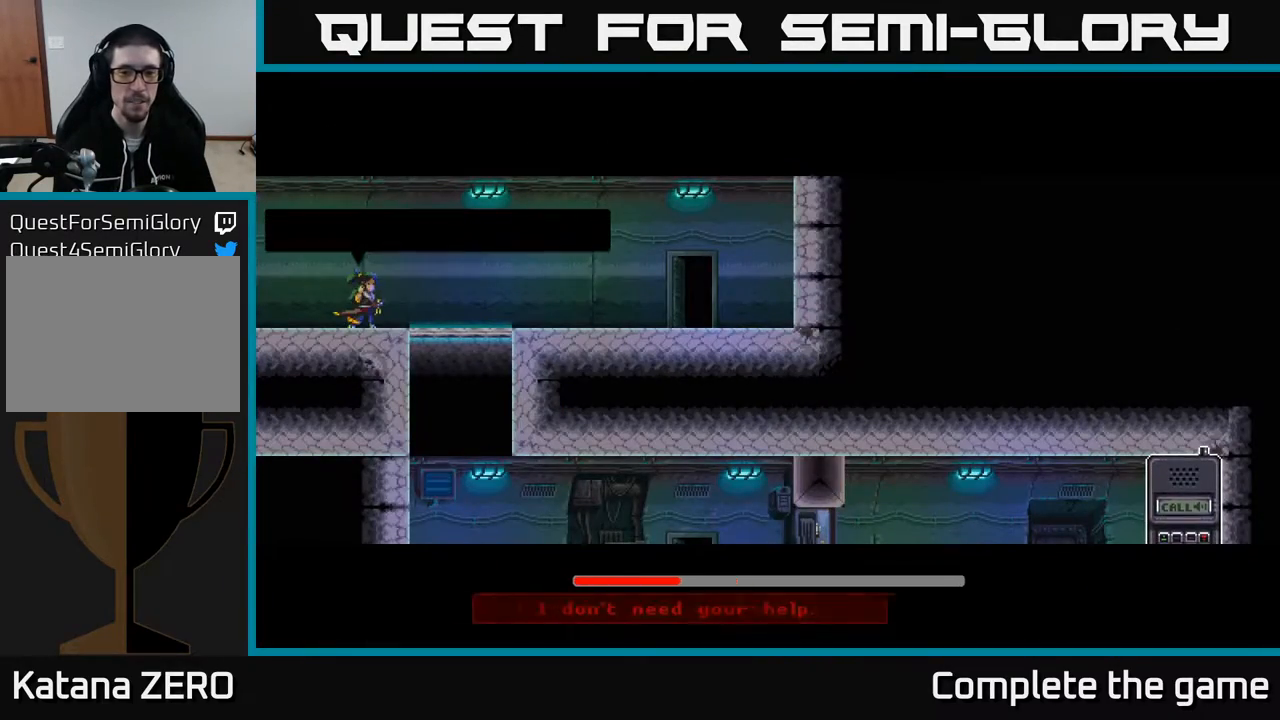
{"buttons": [], "left_stick": "center", "right_stick": "center", "events": []}
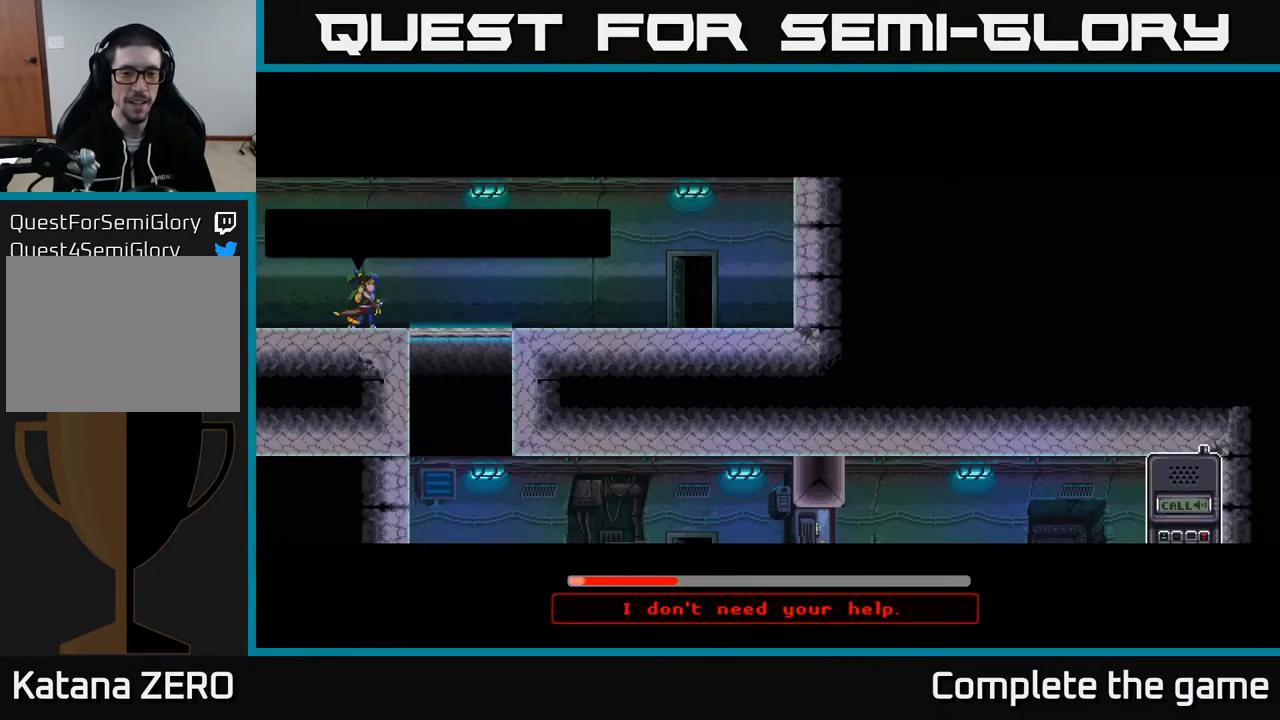
{"buttons": [], "left_stick": "center", "right_stick": "center", "events": []}
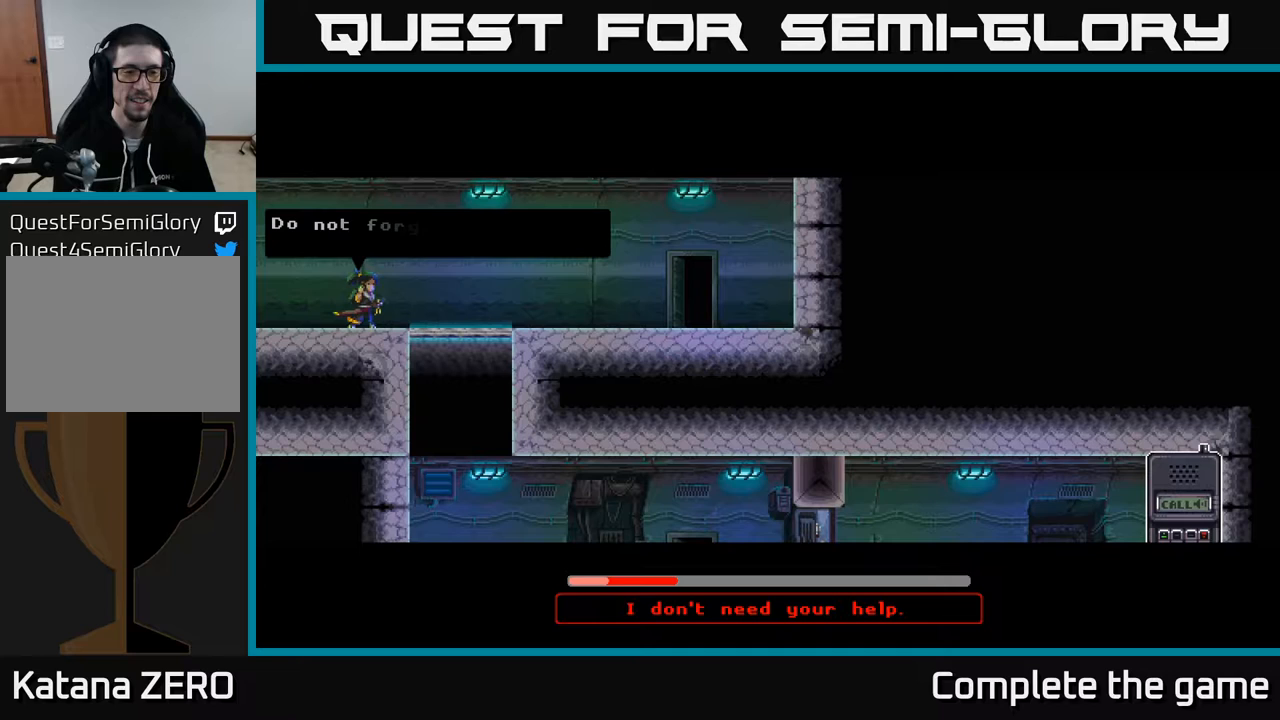
{"buttons": [], "left_stick": "center", "right_stick": "center", "events": []}
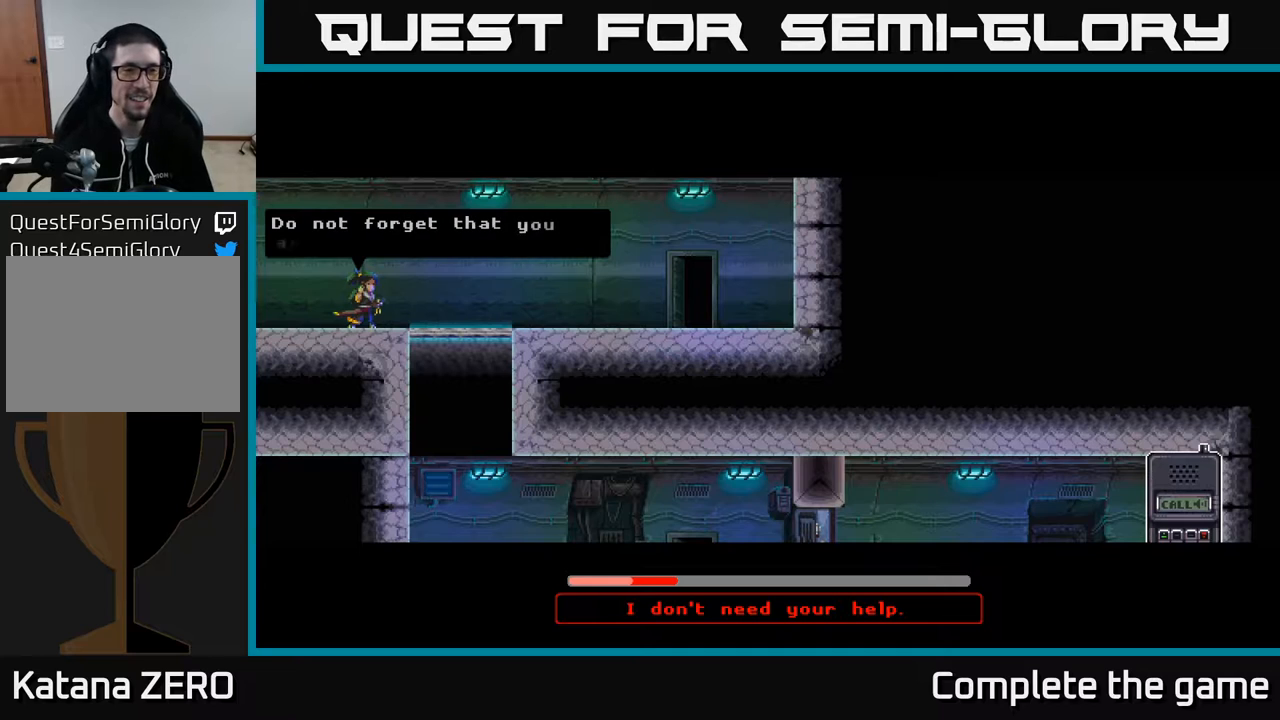
{"buttons": [], "left_stick": "center", "right_stick": "center", "events": []}
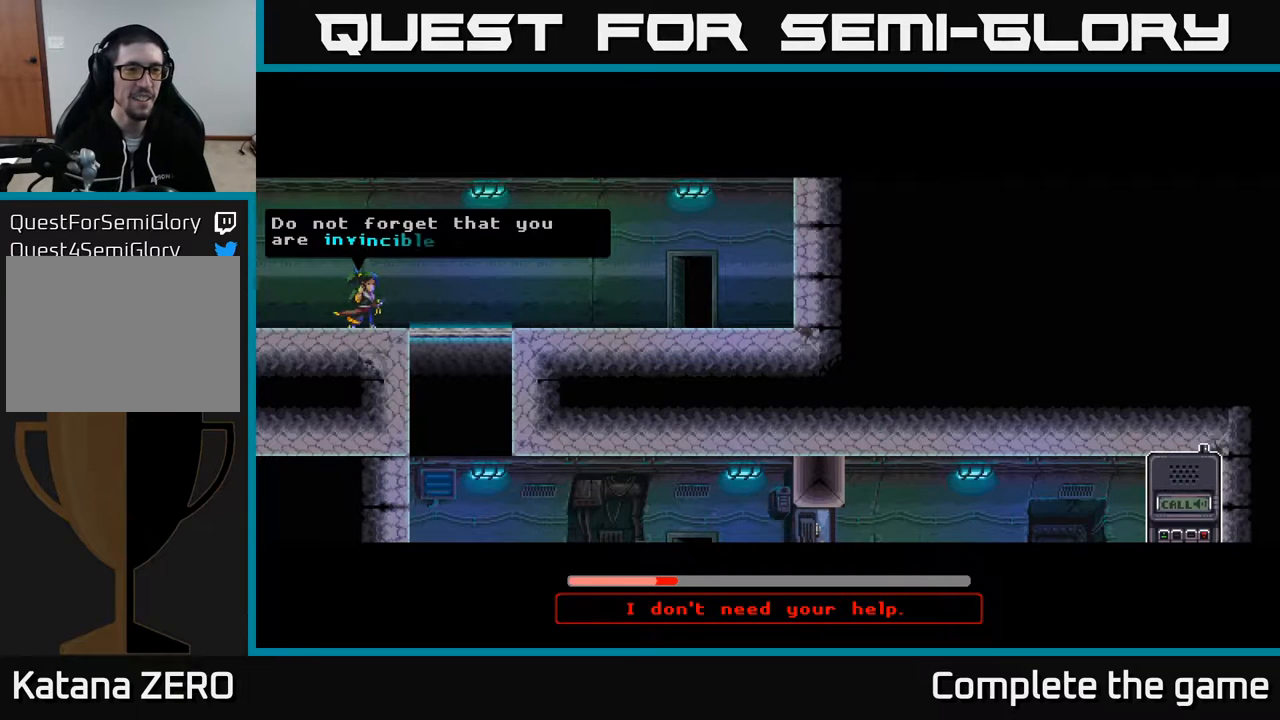
{"buttons": [], "left_stick": "center", "right_stick": "center", "events": []}
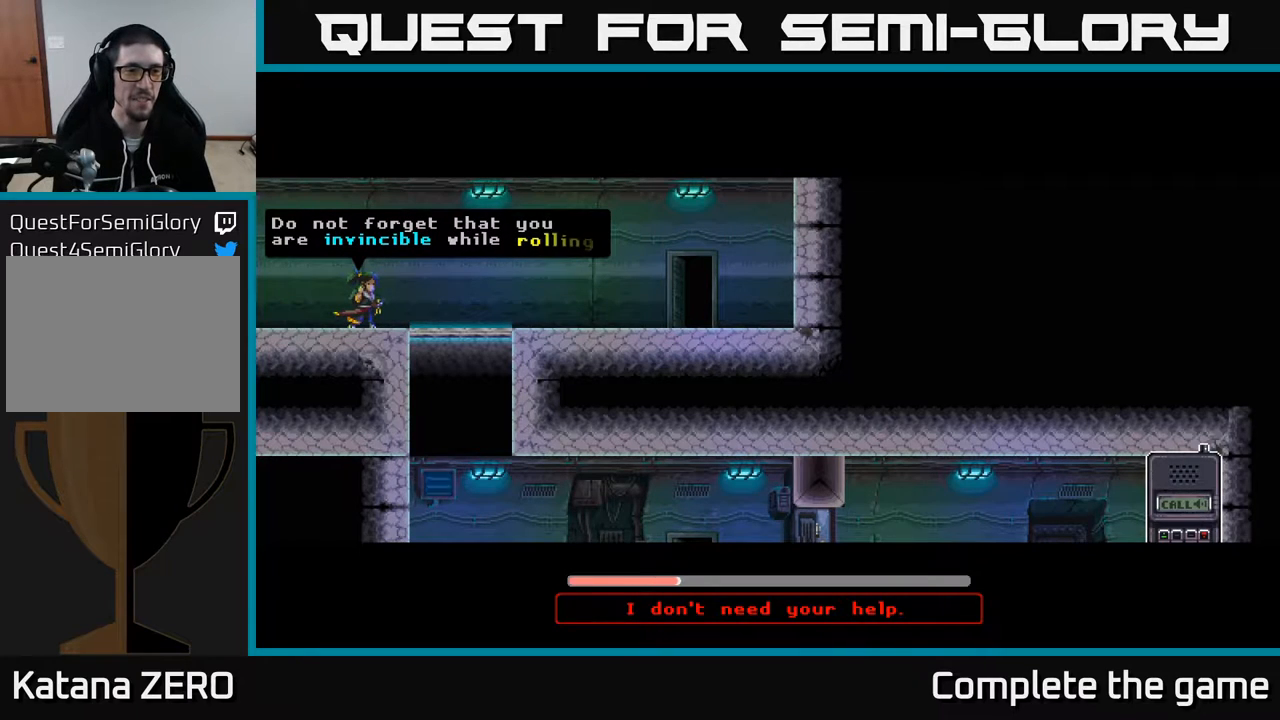
{"buttons": [], "left_stick": "center", "right_stick": "center", "events": []}
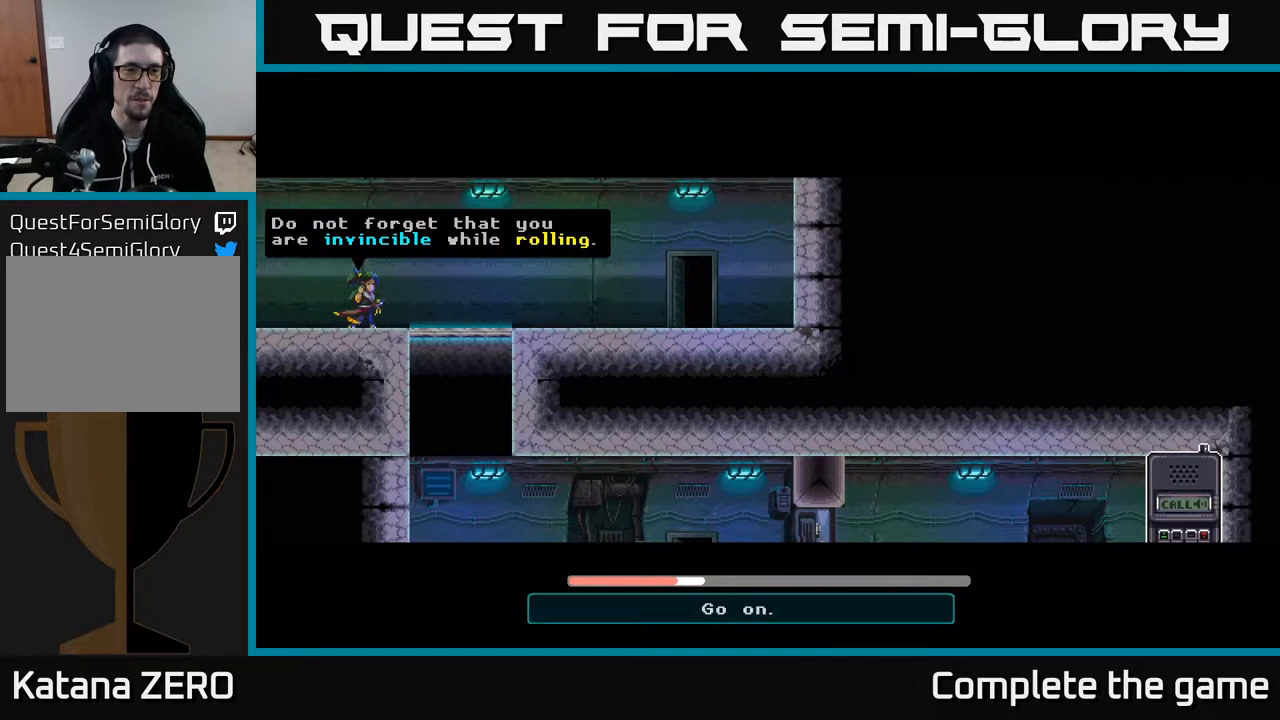
{"buttons": [], "left_stick": "center", "right_stick": "center", "events": []}
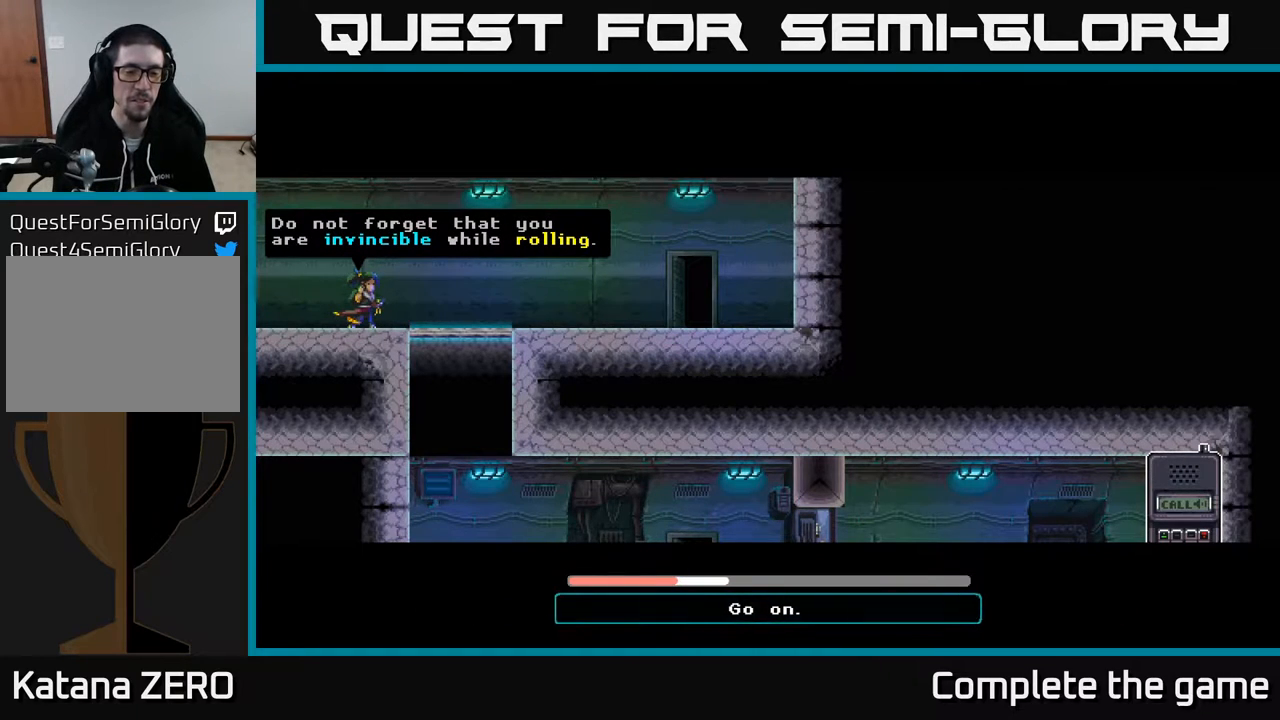
{"buttons": ["A"], "left_stick": "center", "right_stick": "center", "events": [[500, "A", "down"]]}
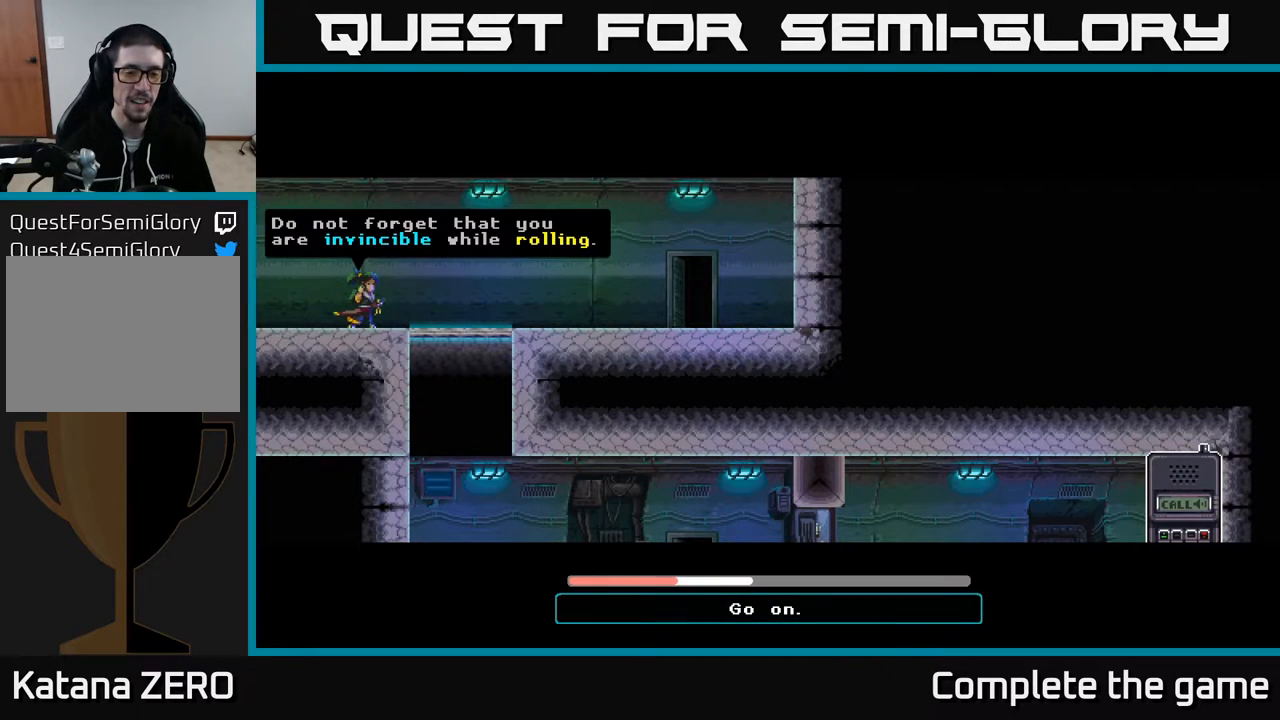
{"buttons": [], "left_stick": "center", "right_stick": "center", "events": [[117, "A", "up"]]}
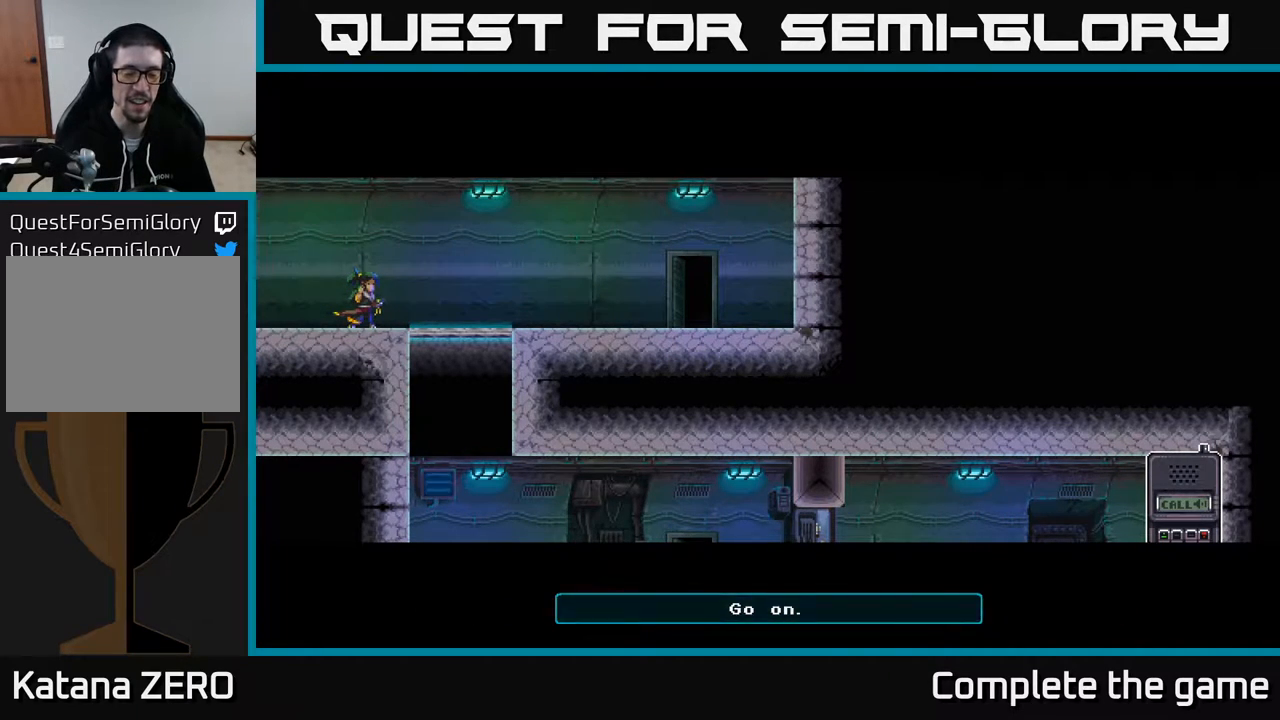
{"buttons": [], "left_stick": "center", "right_stick": "center", "events": []}
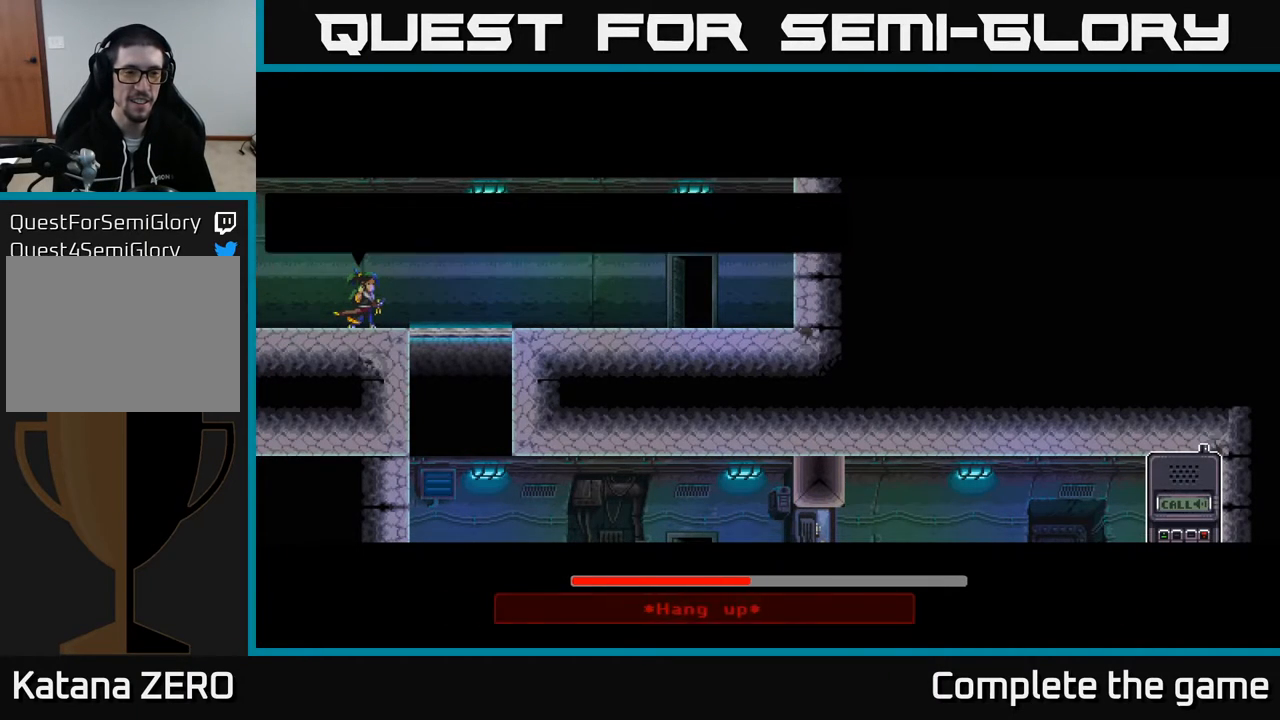
{"buttons": [], "left_stick": "center", "right_stick": "center", "events": []}